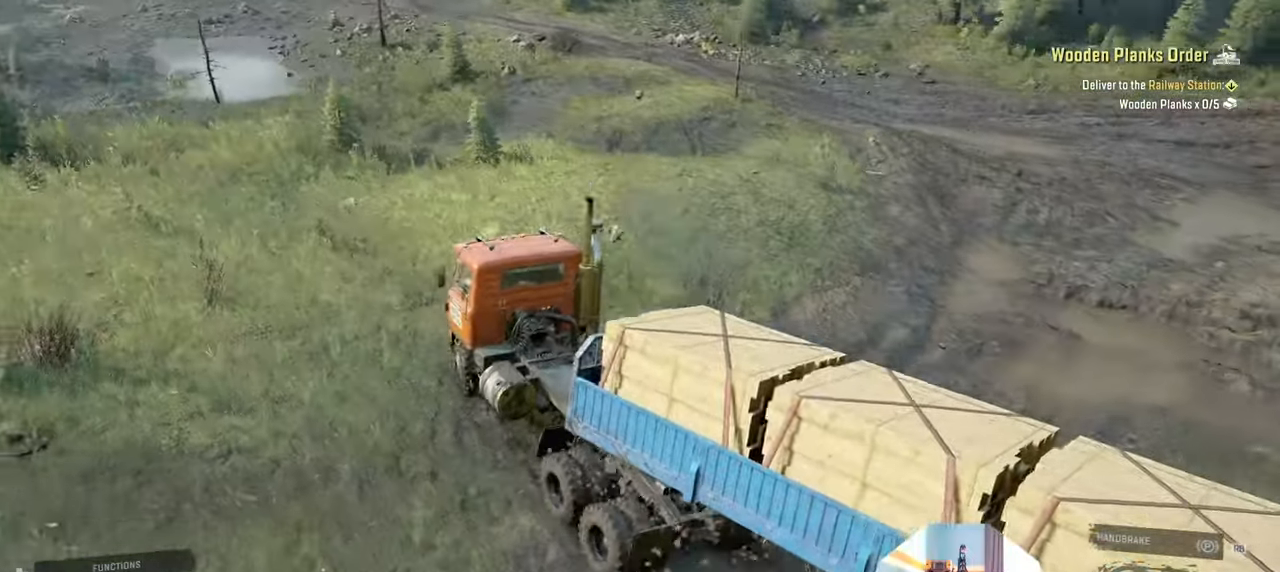
Gameplay with a controller (Xbox layout); each line is a JSON object with the inputs held at the frame after it. "events" lists button and stick changes between this image and that frame as [ms after this image, input, new state], when the widget could be followed in between.
{"buttons": ["R2"], "left_stick": "right", "right_stick": "down-left", "events": [[33, "left_stick", "center"], [200, "left_stick", "right"], [500, "right_stick", "down-left"]]}
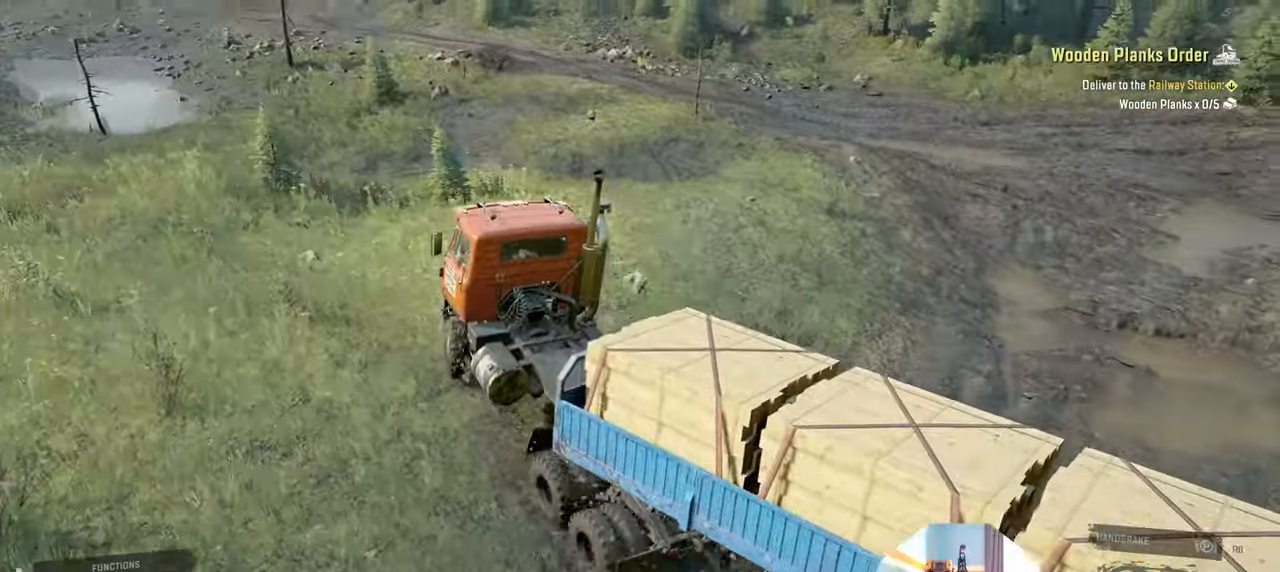
{"buttons": ["R2"], "left_stick": "center", "right_stick": "down-left", "events": [[200, "left_stick", "center"]]}
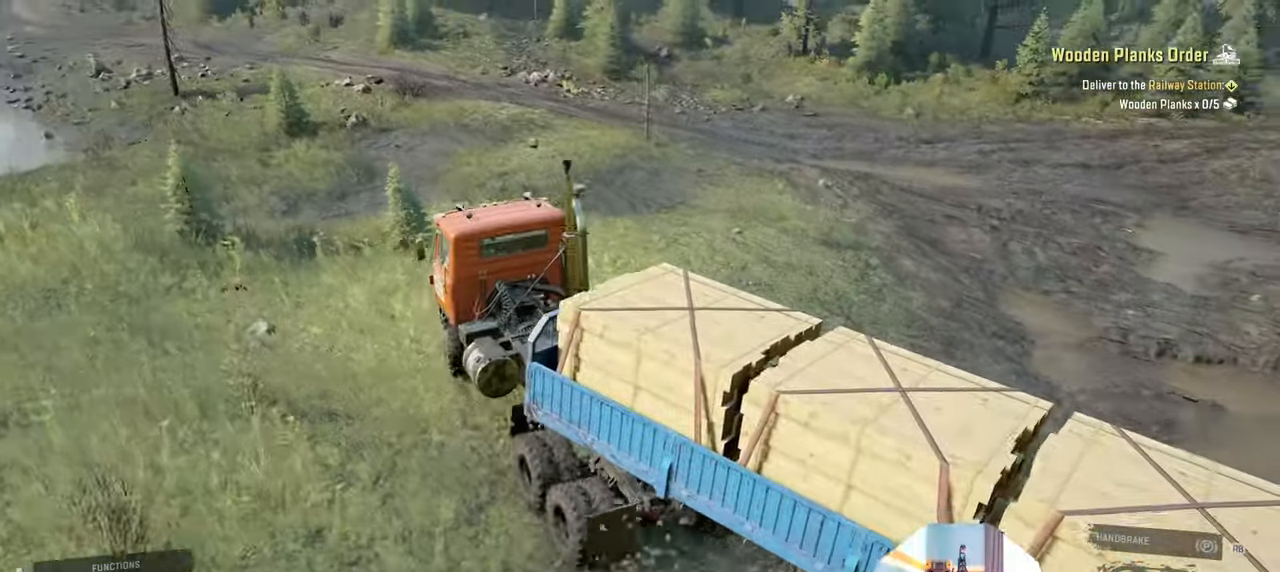
{"buttons": ["R2"], "left_stick": "left", "right_stick": "down-left", "events": [[133, "left_stick", "left"]]}
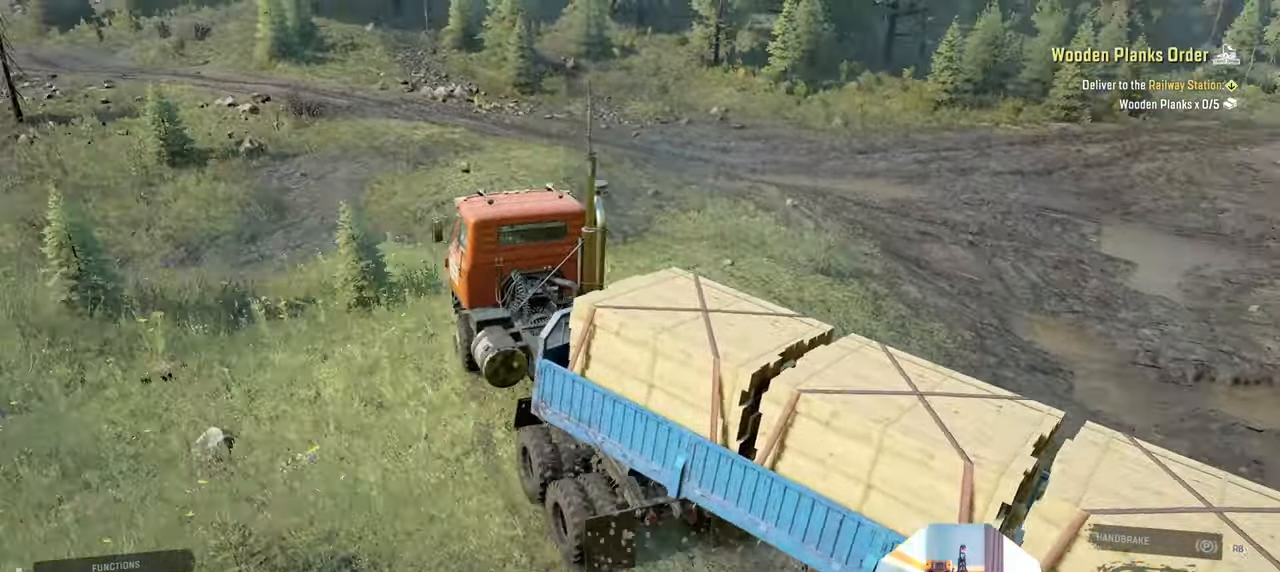
{"buttons": ["R2"], "left_stick": "center", "right_stick": "center", "events": [[233, "right_stick", "center"], [400, "left_stick", "center"]]}
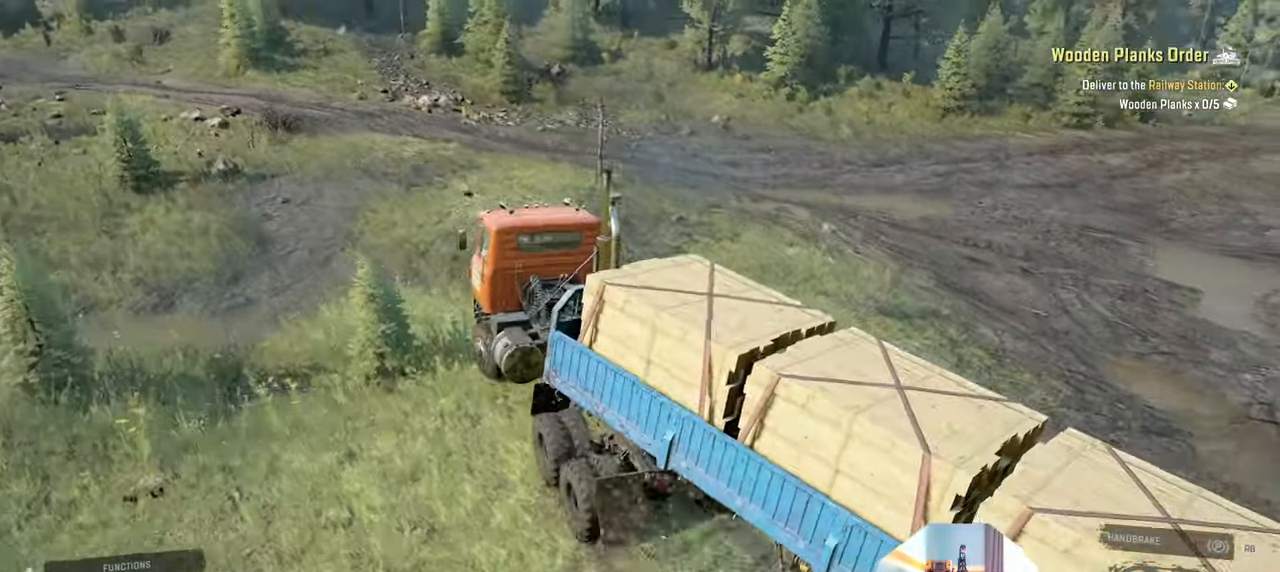
{"buttons": ["R2"], "left_stick": "center", "right_stick": "center", "events": []}
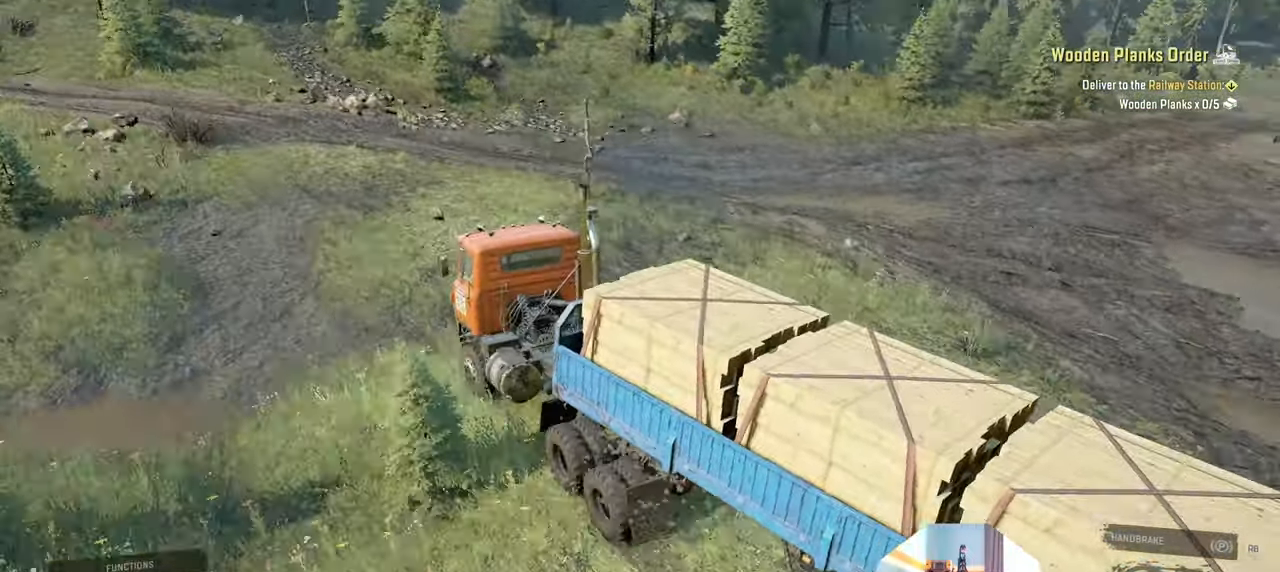
{"buttons": ["R2"], "left_stick": "center", "right_stick": "center", "events": []}
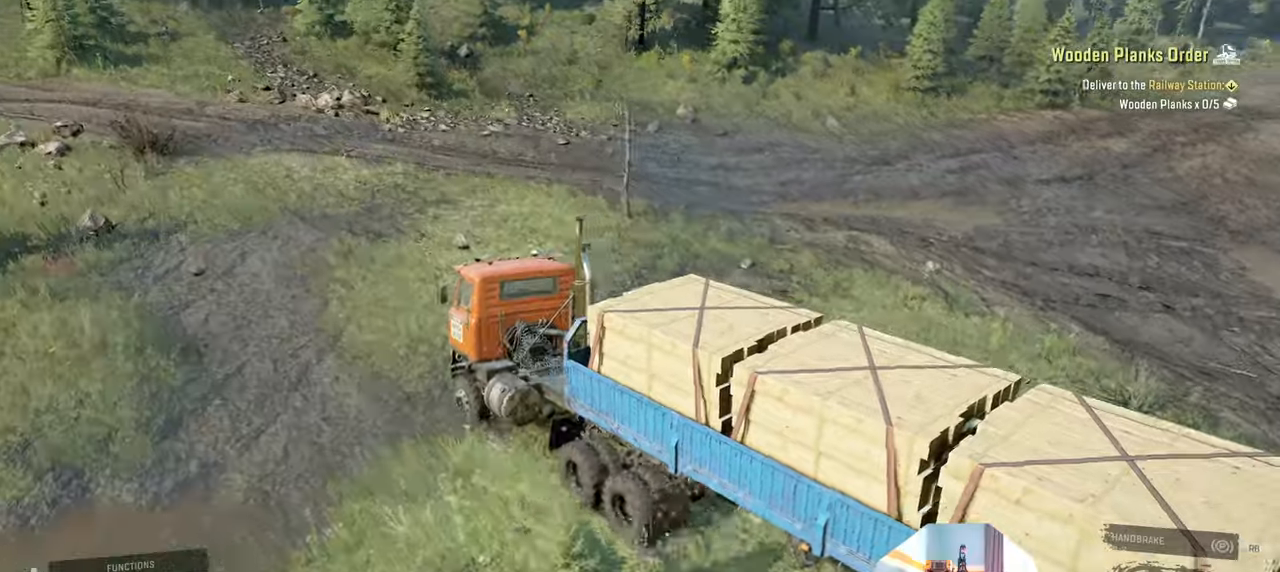
{"buttons": ["R2"], "left_stick": "right", "right_stick": "left", "events": [[133, "right_stick", "left"], [500, "left_stick", "right"]]}
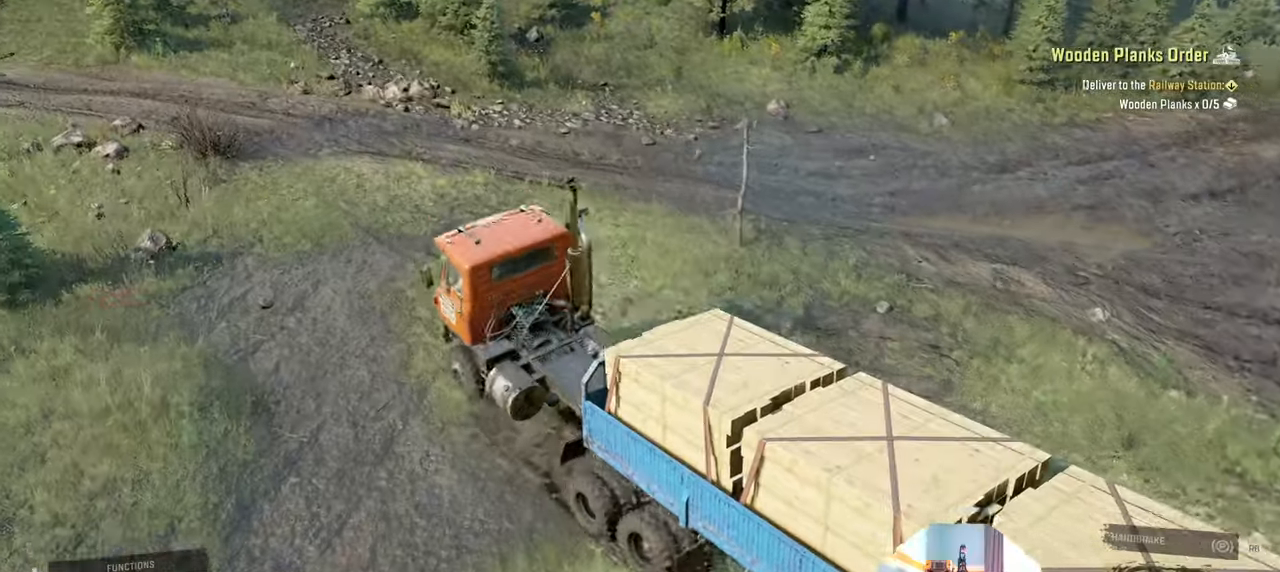
{"buttons": ["R2"], "left_stick": "center", "right_stick": "up-left", "events": [[166, "right_stick", "up-left"], [233, "left_stick", "center"]]}
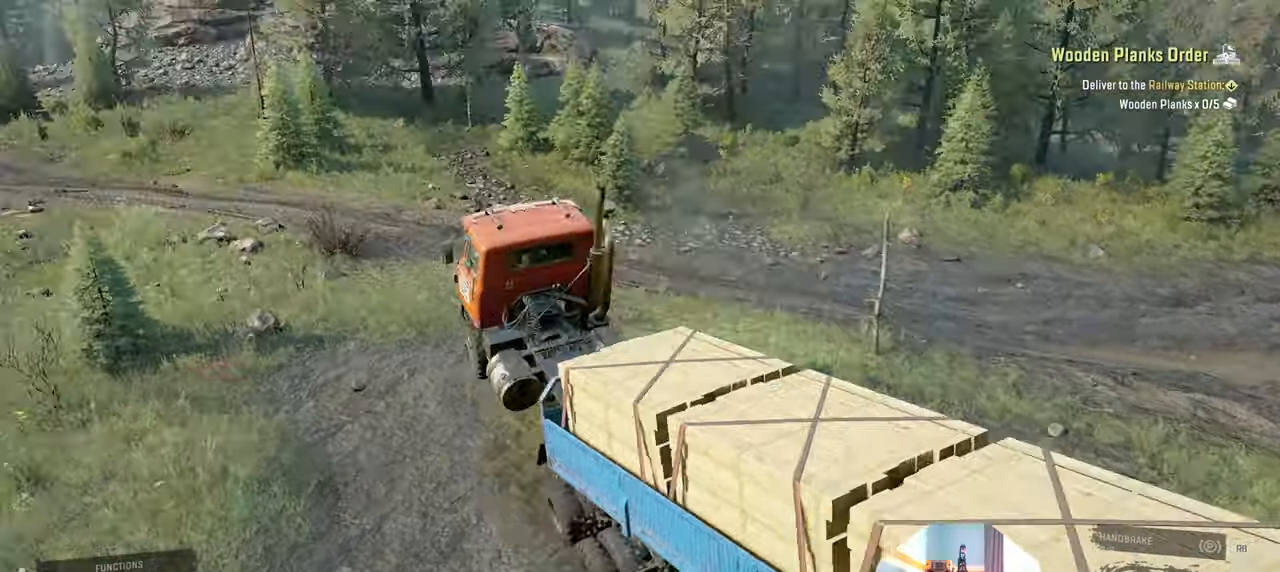
{"buttons": ["R2"], "left_stick": "up-left", "right_stick": "up", "events": [[100, "right_stick", "up"], [133, "left_stick", "up-left"]]}
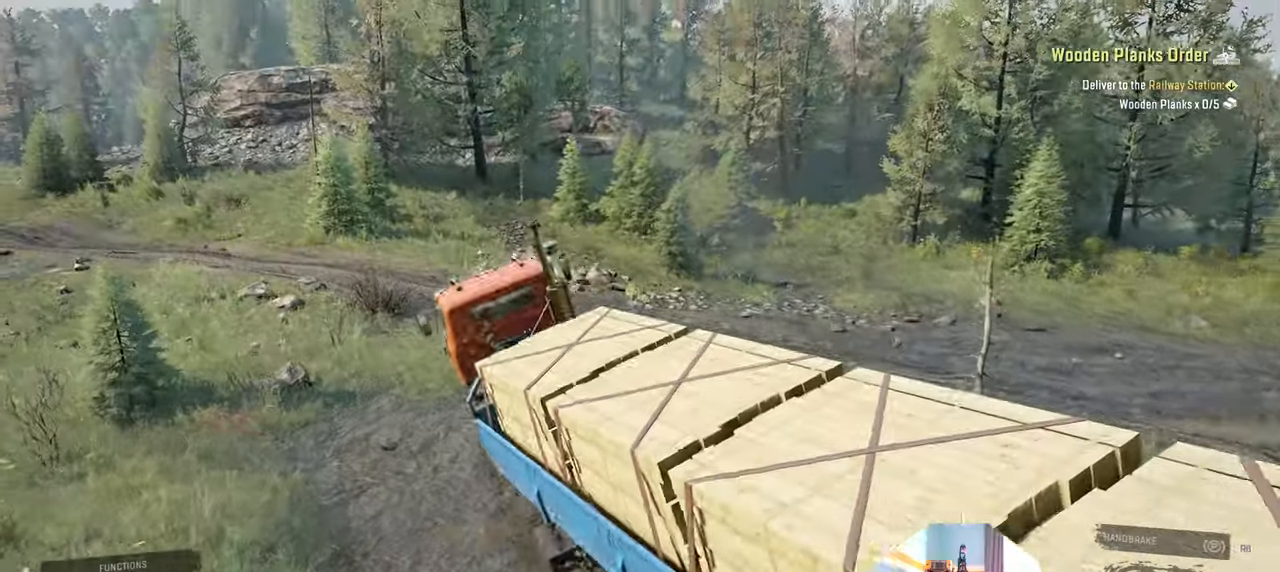
{"buttons": ["R2"], "left_stick": "up-left", "right_stick": "center", "events": [[133, "right_stick", "center"]]}
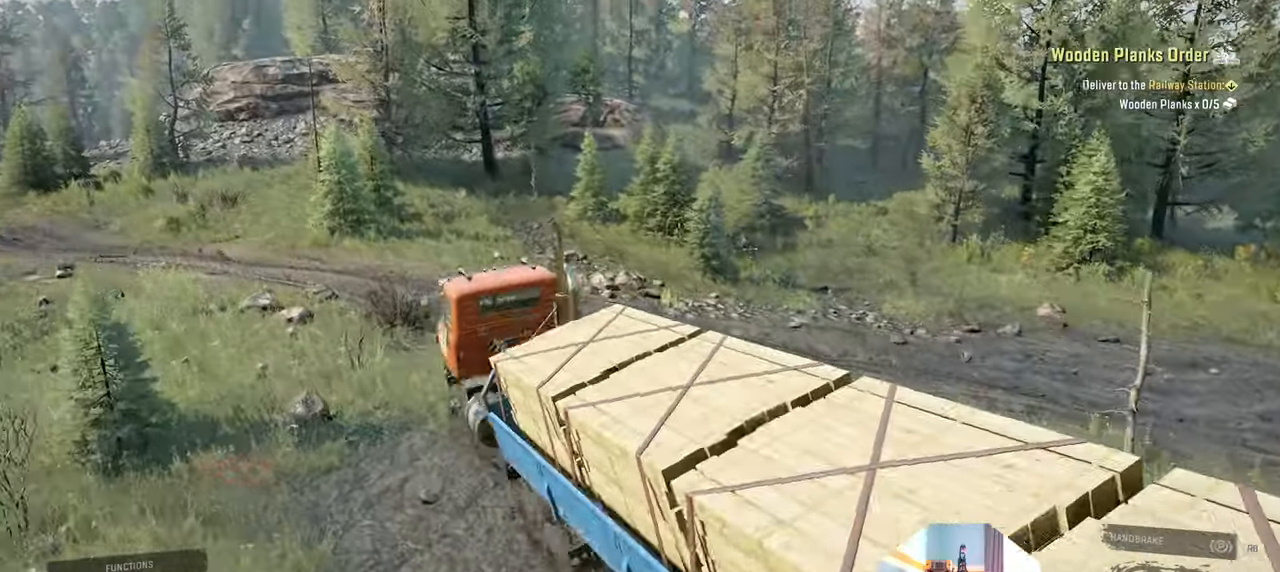
{"buttons": ["R2"], "left_stick": "right", "right_stick": "right", "events": [[133, "right_stick", "left"], [166, "left_stick", "center"], [266, "left_stick", "right"], [366, "right_stick", "right"]]}
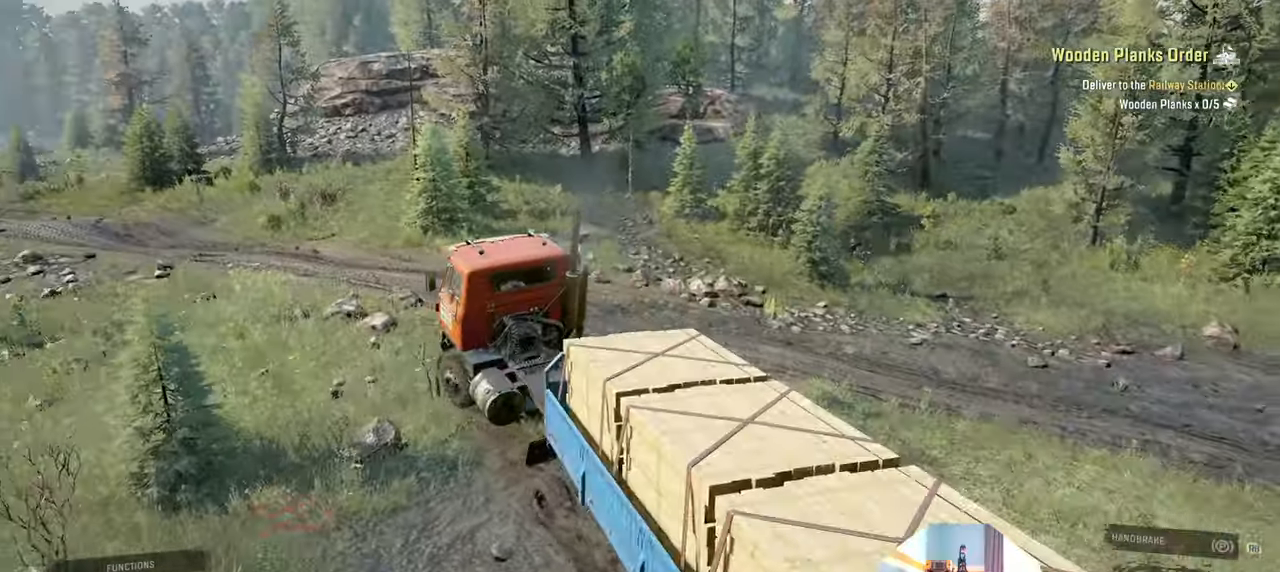
{"buttons": ["R2"], "left_stick": "right", "right_stick": "center", "events": [[233, "right_stick", "up"], [300, "right_stick", "center"]]}
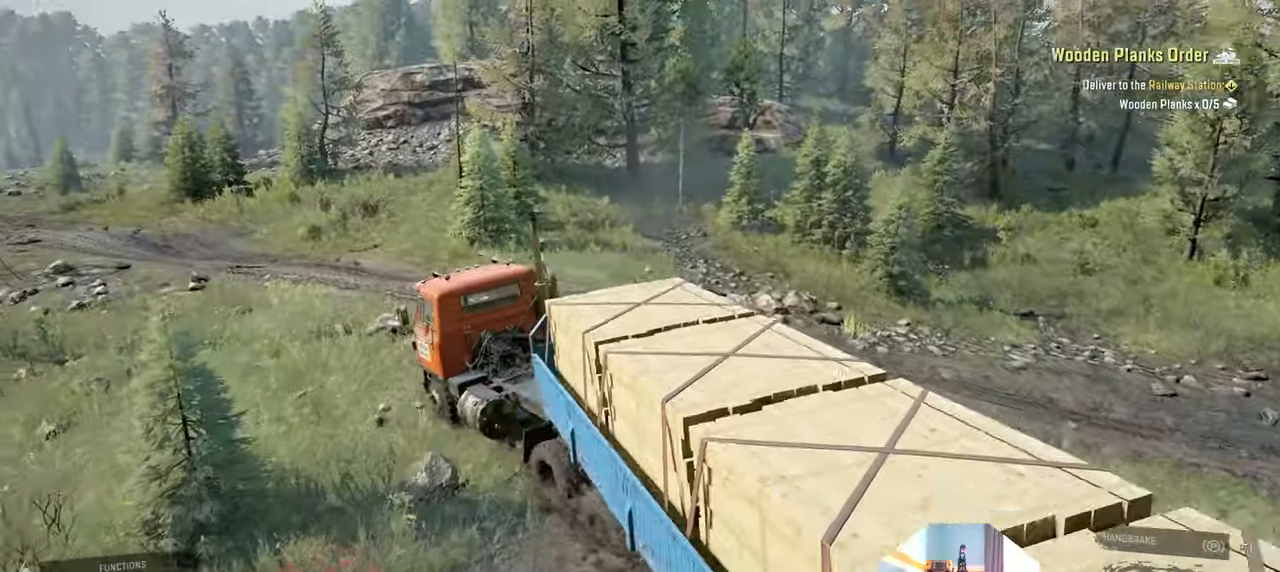
{"buttons": ["R2"], "left_stick": "up-left", "right_stick": "left", "events": [[33, "left_stick", "left"], [100, "left_stick", "up-left"], [100, "right_stick", "left"]]}
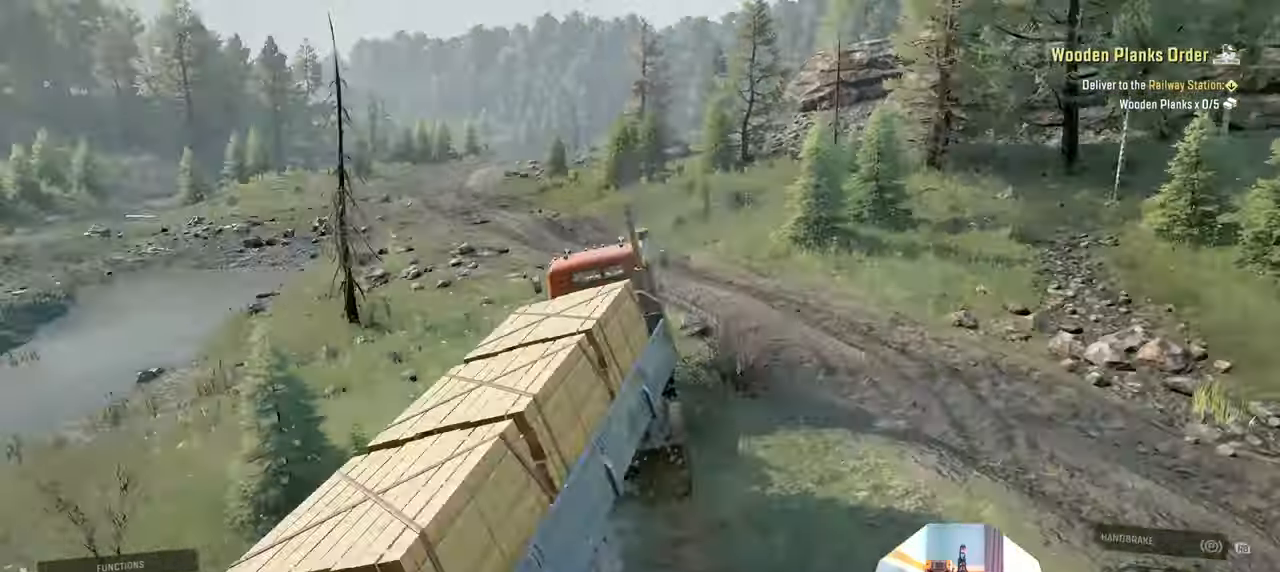
{"buttons": ["R2"], "left_stick": "right", "right_stick": "up-right", "events": [[133, "left_stick", "up"], [133, "right_stick", "center"], [266, "left_stick", "right"], [400, "right_stick", "up-right"]]}
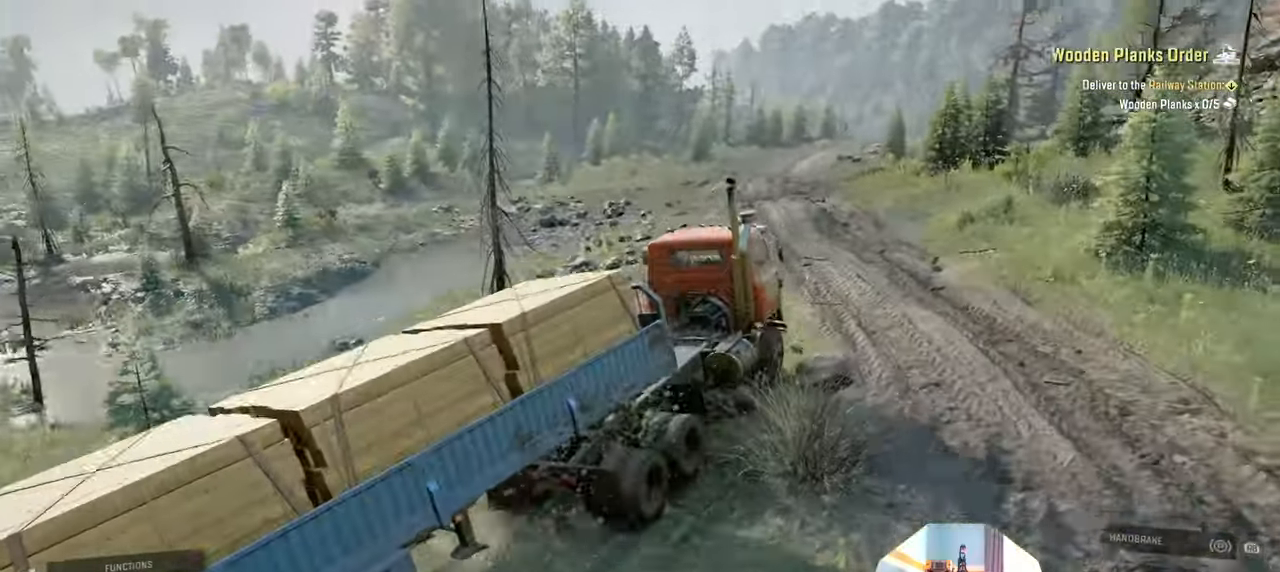
{"buttons": ["R2"], "left_stick": "center", "right_stick": "down", "events": [[200, "left_stick", "center"], [333, "right_stick", "center"], [500, "right_stick", "down"]]}
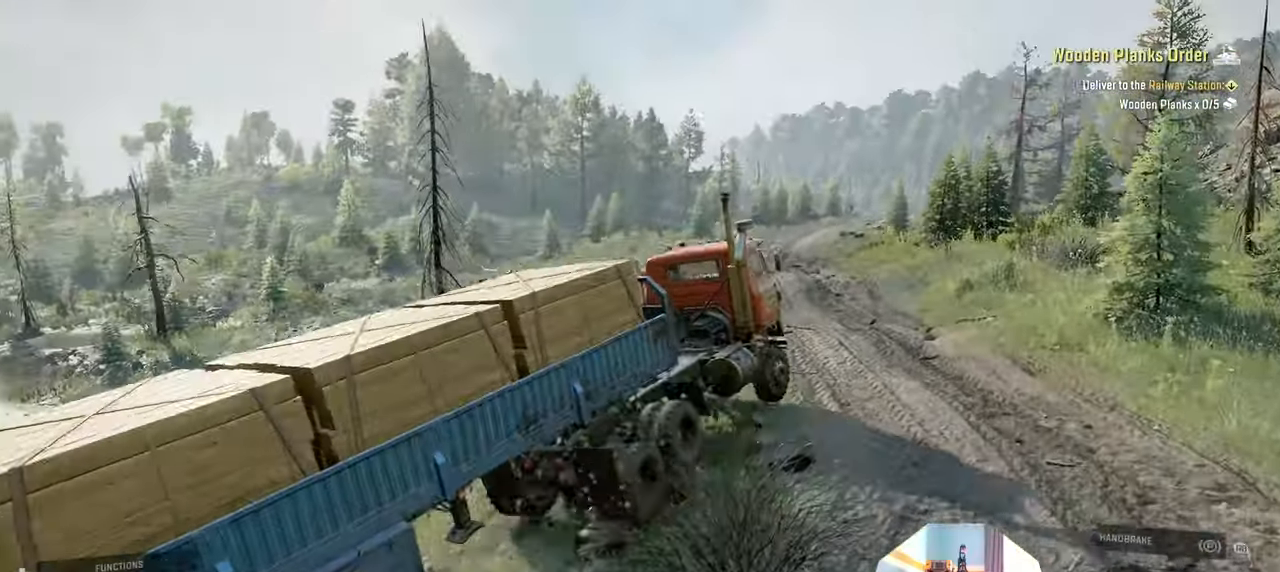
{"buttons": ["R2"], "left_stick": "center", "right_stick": "down", "events": [[166, "right_stick", "down-right"], [400, "right_stick", "down"]]}
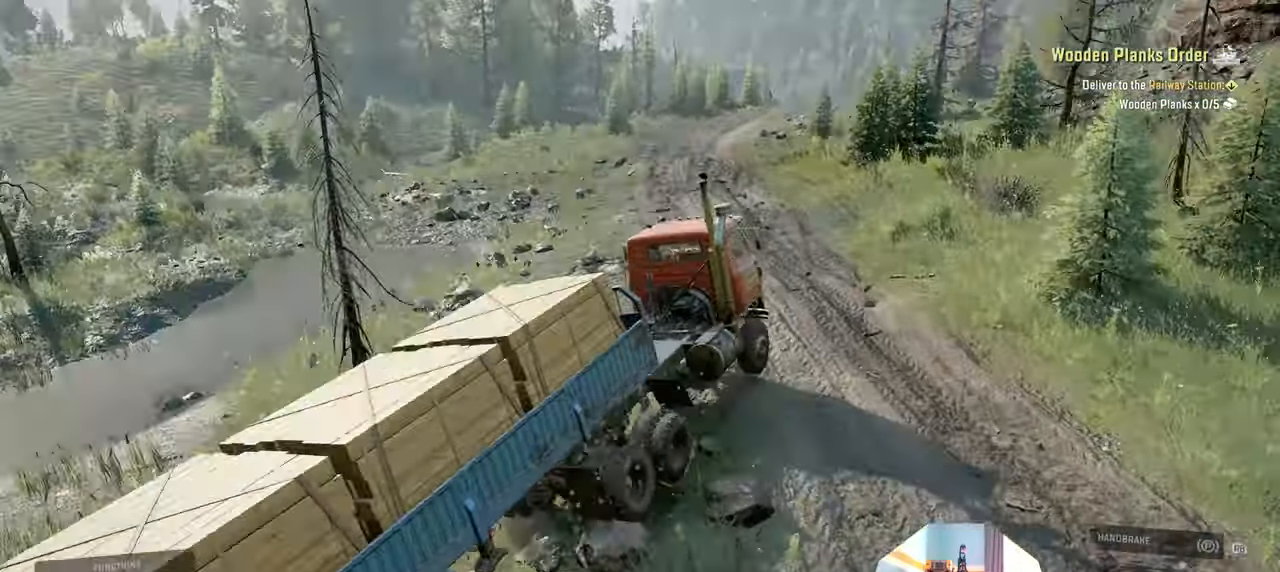
{"buttons": ["R2"], "left_stick": "up-left", "right_stick": "up", "events": [[66, "right_stick", "center"], [166, "left_stick", "up-left"], [200, "right_stick", "up"]]}
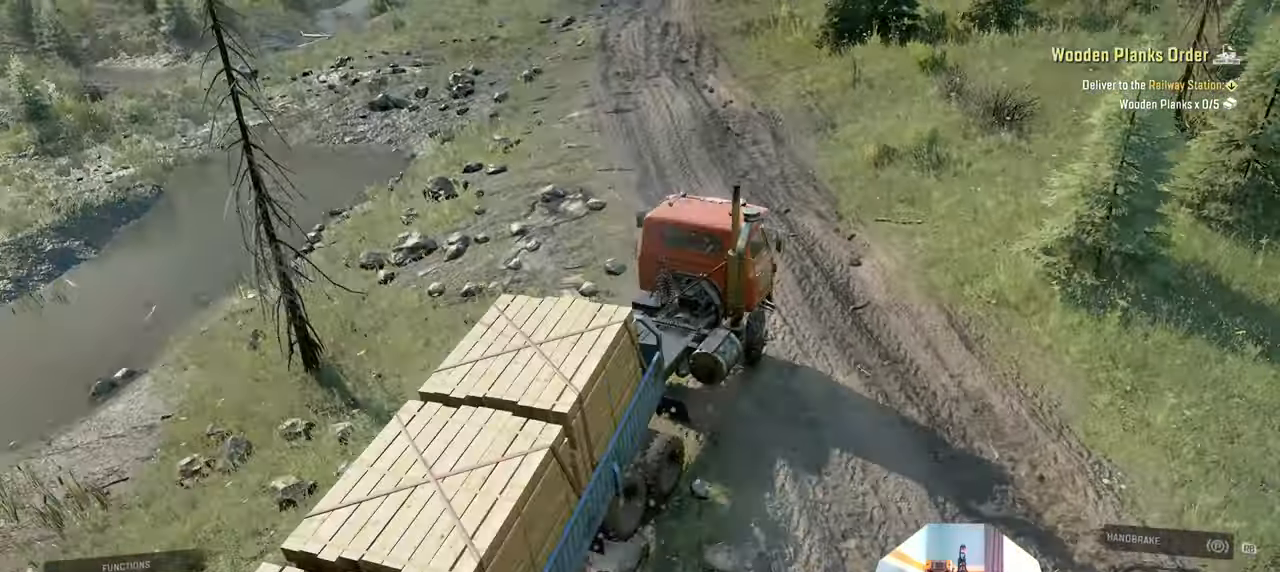
{"buttons": ["R2"], "left_stick": "center", "right_stick": "center", "events": [[233, "right_stick", "left"], [333, "right_stick", "center"], [366, "left_stick", "center"]]}
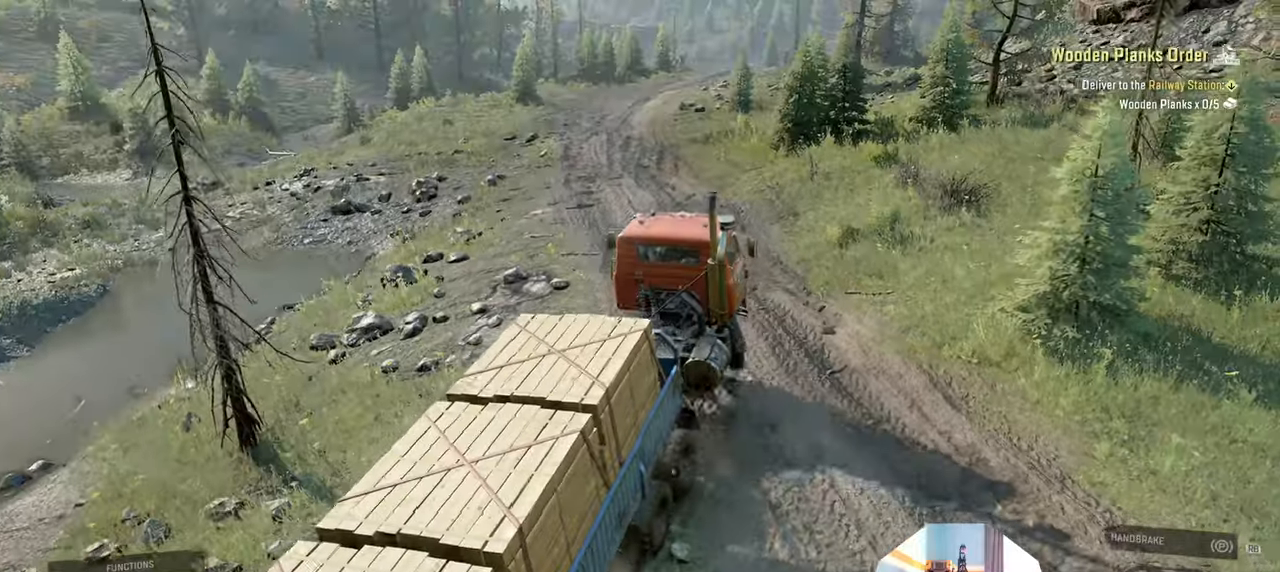
{"buttons": ["R2"], "left_stick": "center", "right_stick": "right", "events": [[66, "right_stick", "right"], [166, "left_stick", "up-left"], [433, "left_stick", "center"]]}
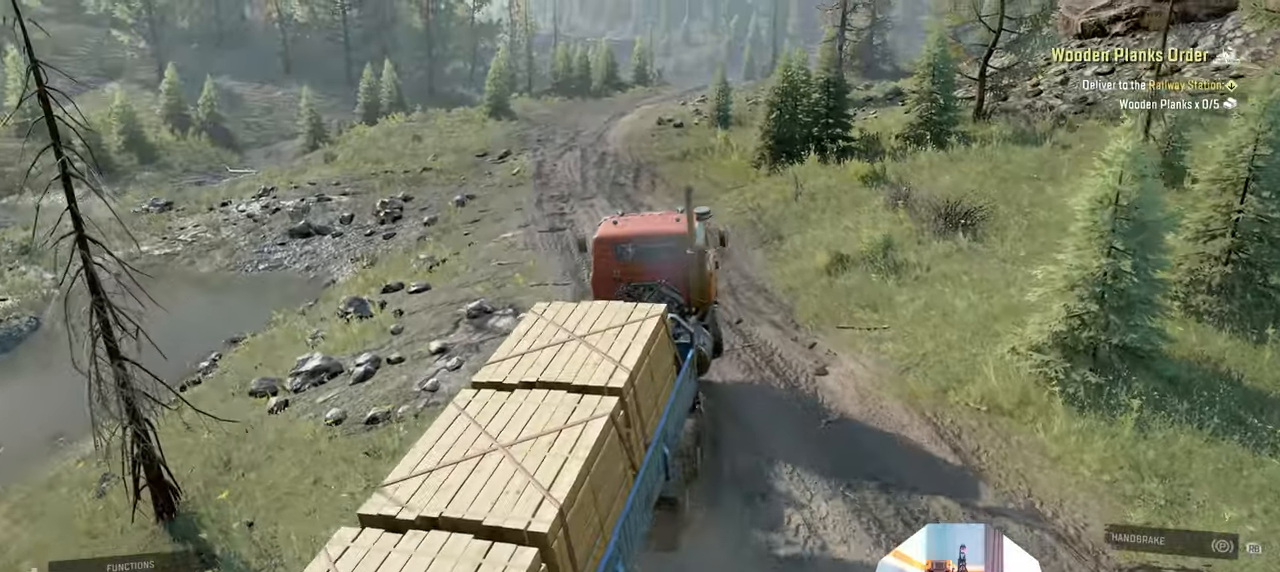
{"buttons": ["R2"], "left_stick": "right", "right_stick": "right", "events": [[400, "left_stick", "right"]]}
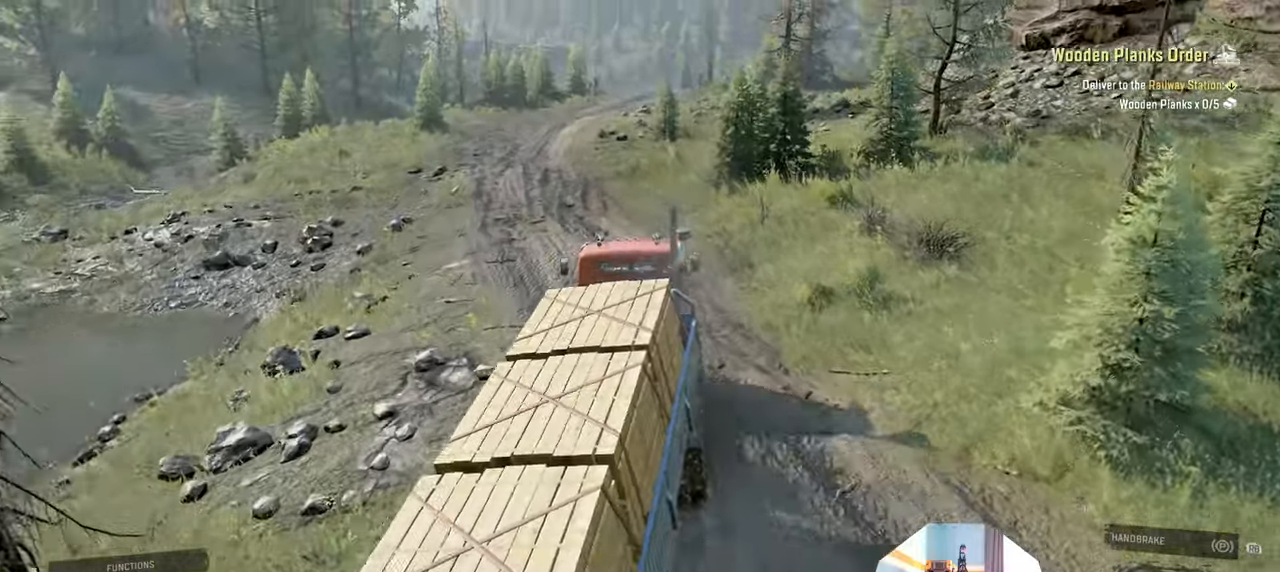
{"buttons": ["R2"], "left_stick": "center", "right_stick": "right", "events": [[33, "left_stick", "center"]]}
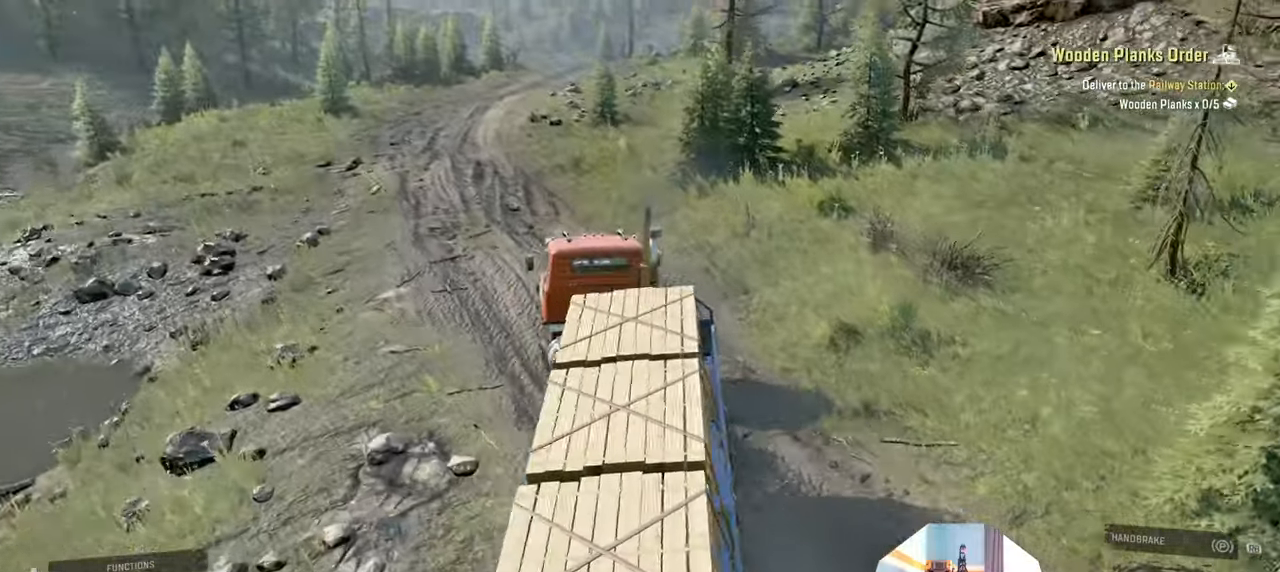
{"buttons": ["R2"], "left_stick": "right", "right_stick": "right", "events": [[33, "left_stick", "right"]]}
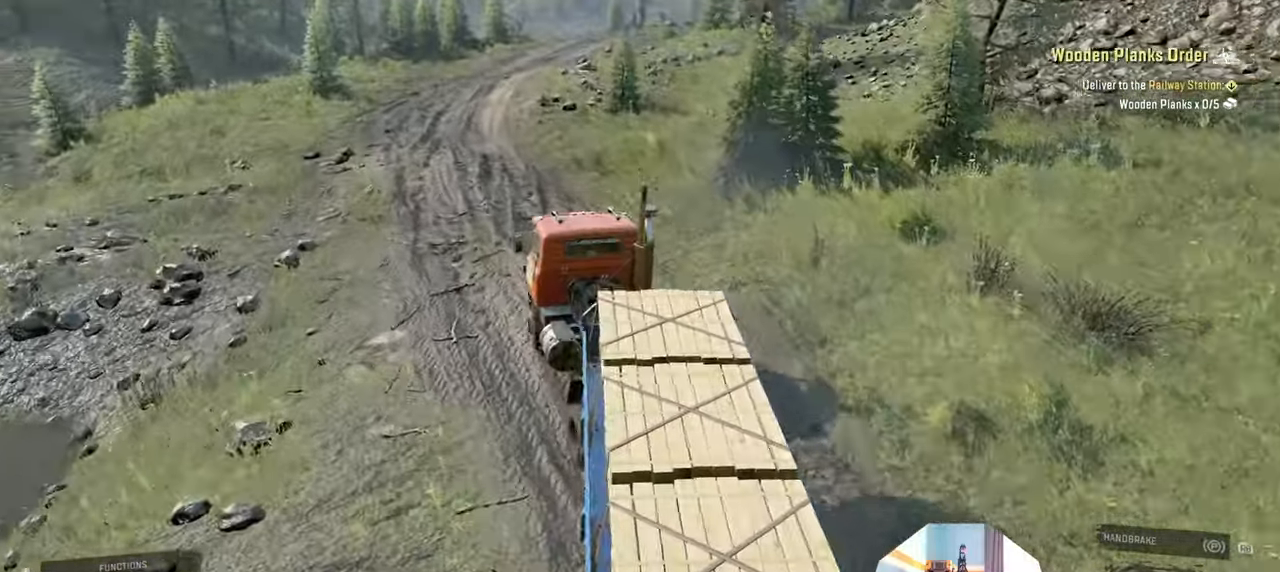
{"buttons": ["R2"], "left_stick": "center", "right_stick": "right", "events": [[200, "left_stick", "center"]]}
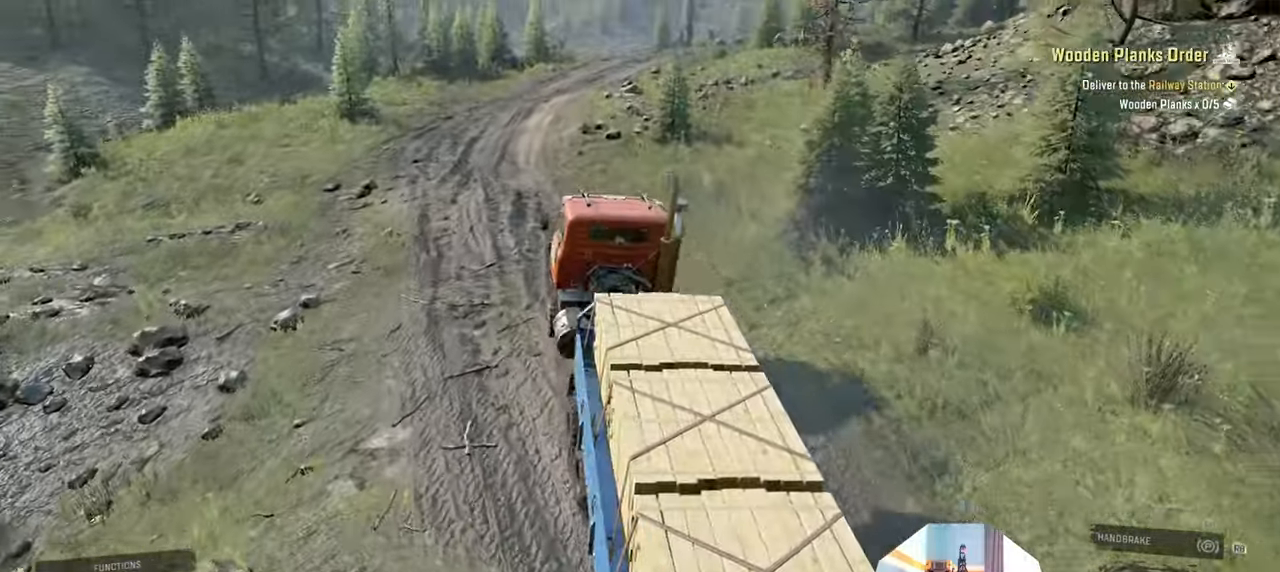
{"buttons": ["R2"], "left_stick": "center", "right_stick": "right", "events": [[33, "right_stick", "center"], [200, "right_stick", "right"]]}
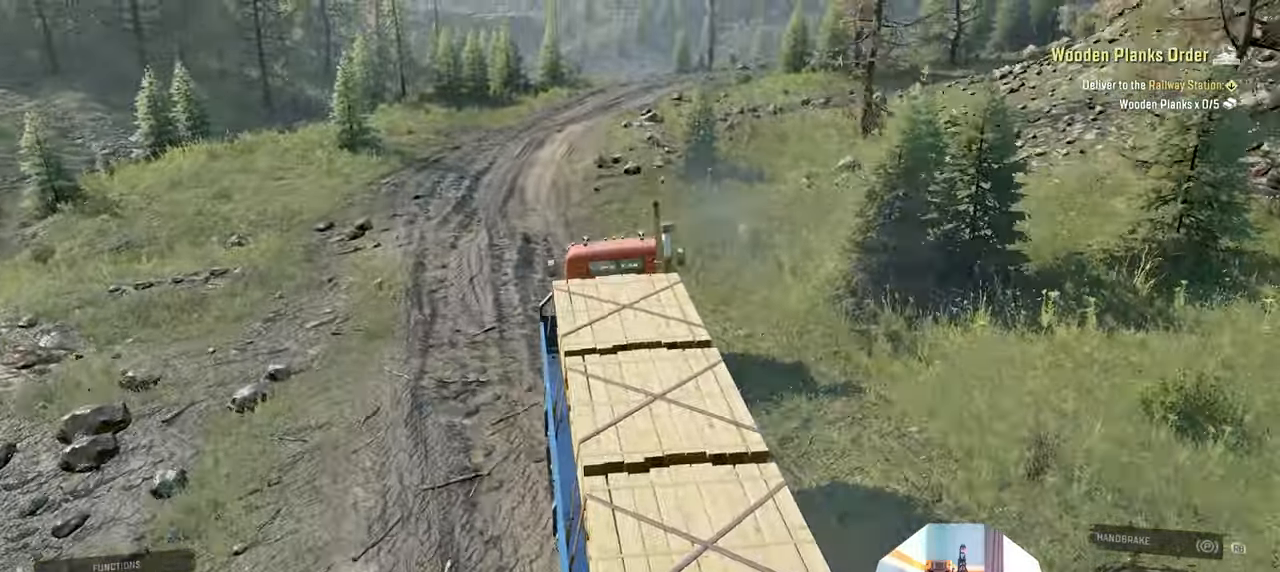
{"buttons": ["R2"], "left_stick": "left", "right_stick": "right", "events": [[333, "left_stick", "left"]]}
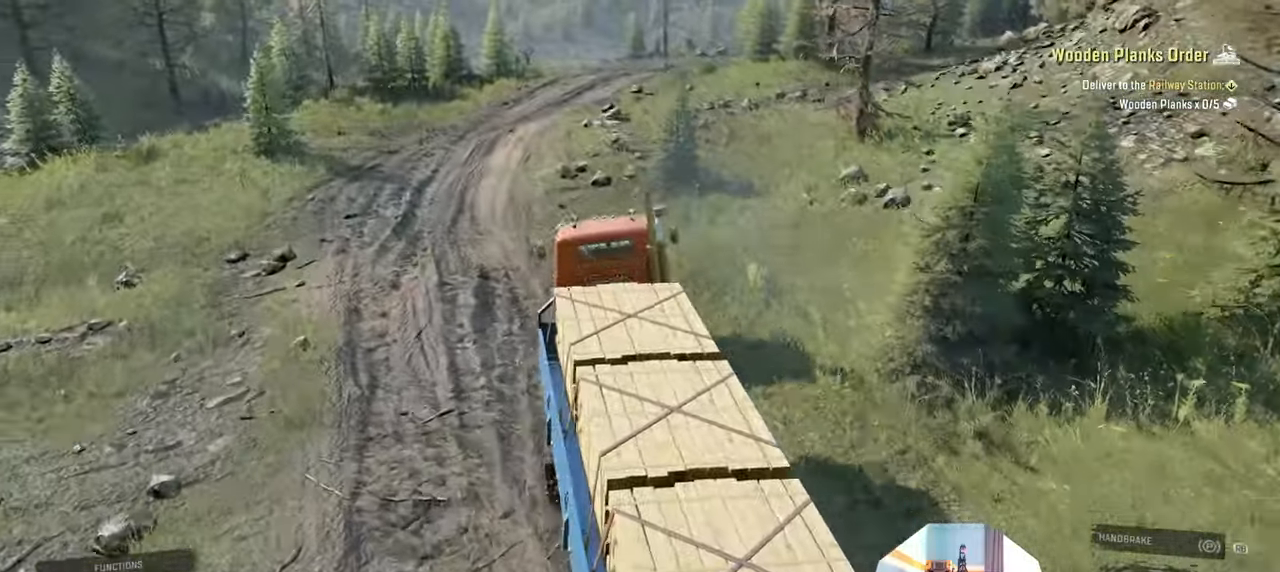
{"buttons": ["R2"], "left_stick": "center", "right_stick": "right", "events": [[400, "left_stick", "center"]]}
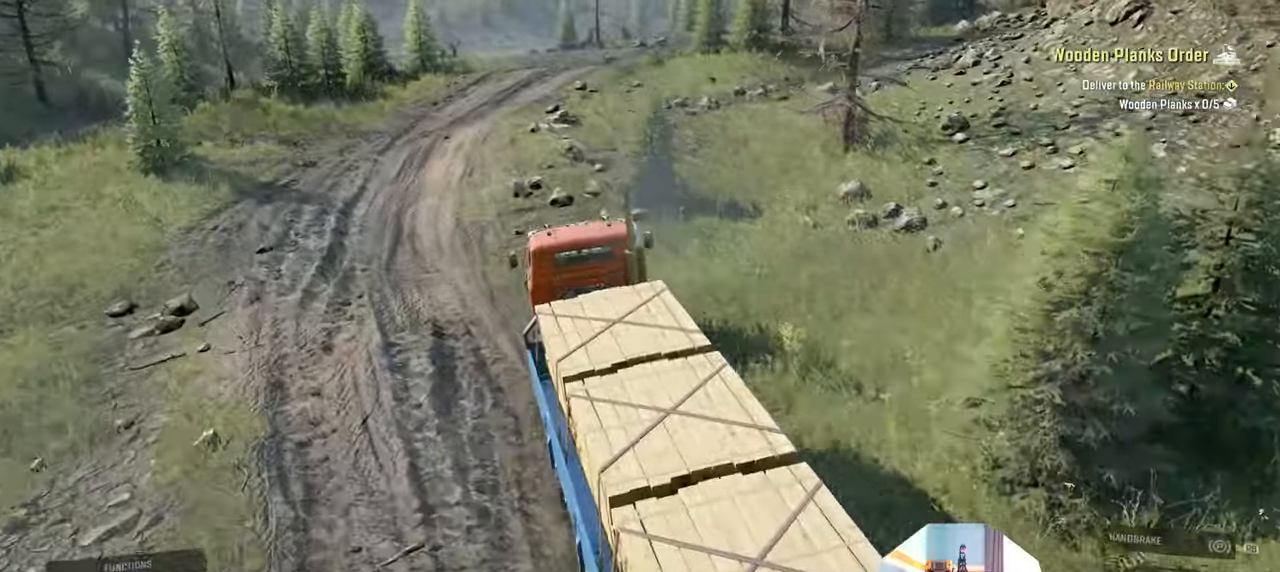
{"buttons": ["R2"], "left_stick": "right", "right_stick": "right", "events": [[366, "left_stick", "right"]]}
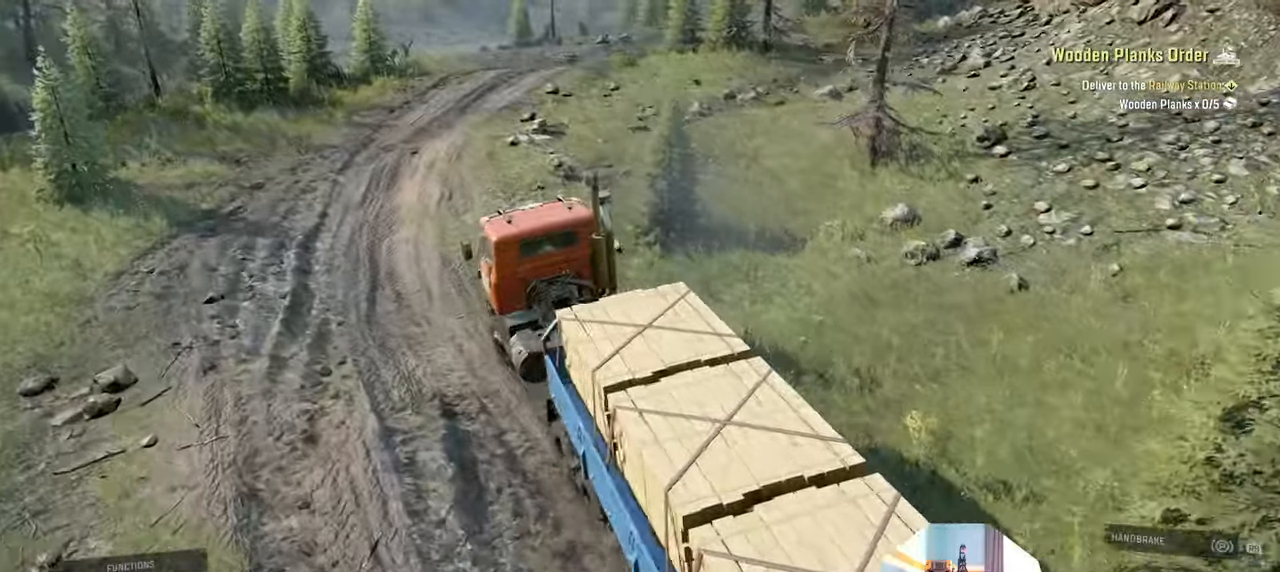
{"buttons": ["R2"], "left_stick": "right", "right_stick": "right", "events": [[200, "right_stick", "up-right"], [300, "right_stick", "right"]]}
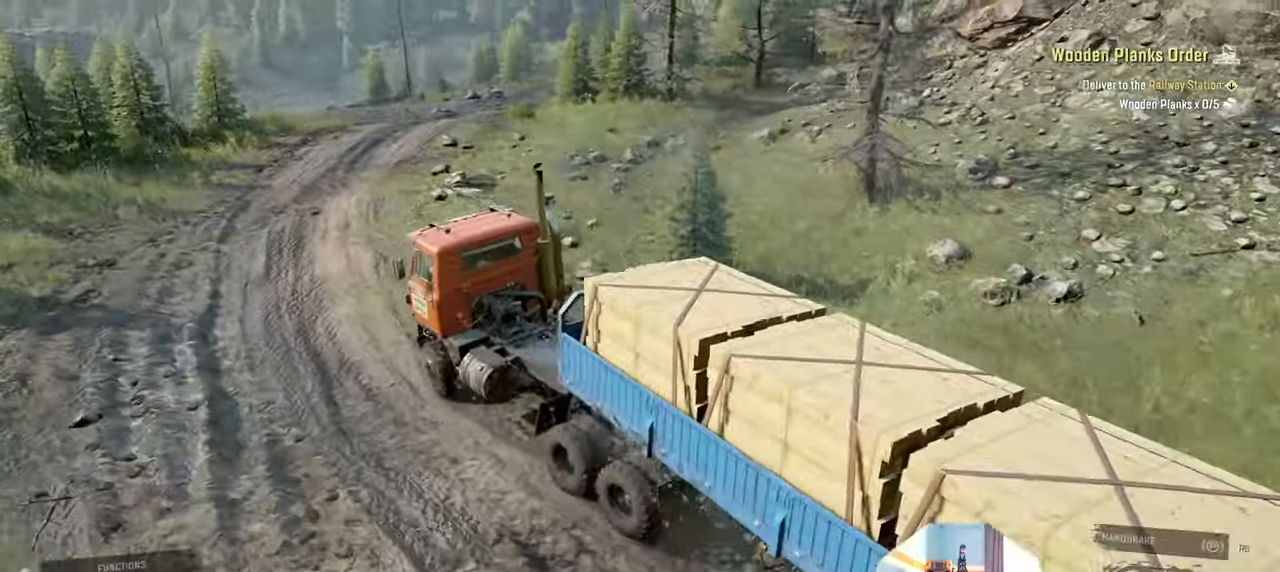
{"buttons": ["R2"], "left_stick": "center", "right_stick": "right", "events": [[300, "left_stick", "center"]]}